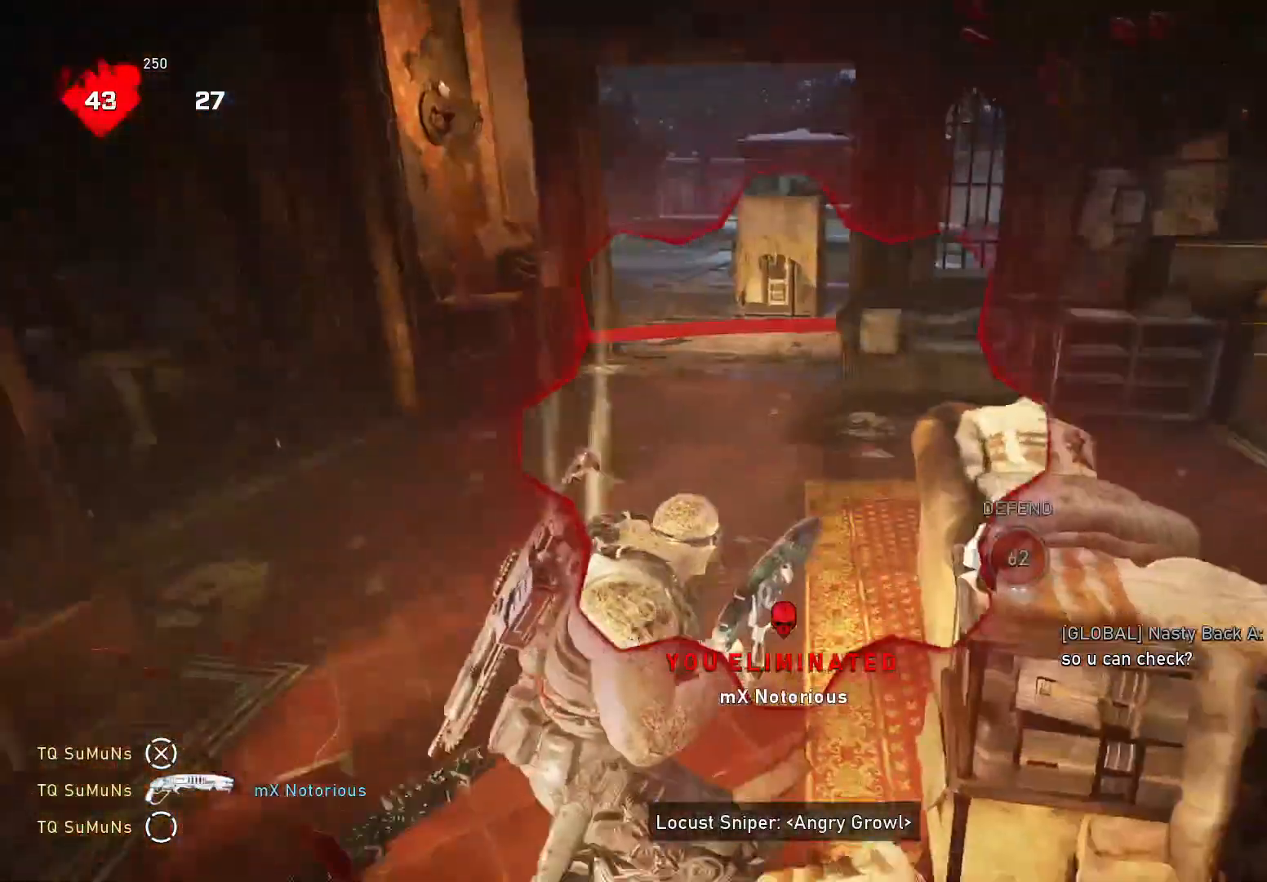
Gameplay with a controller (Xbox layout); each line is a JSON object with the inputs held at the frame after it. "events" lists button and stick changes between this image and that frame as [ms after this image, input, new state], when the widget could be followed in between. Not read: SELECT START.
{"buttons": ["X"], "left_stick": "center", "right_stick": "down", "events": [[40, "right_stick", "center"], [140, "Y", "up"], [220, "R1", "down"], [240, "right_stick", "left"], [300, "X", "down"], [320, "R1", "up"], [380, "right_stick", "down"]]}
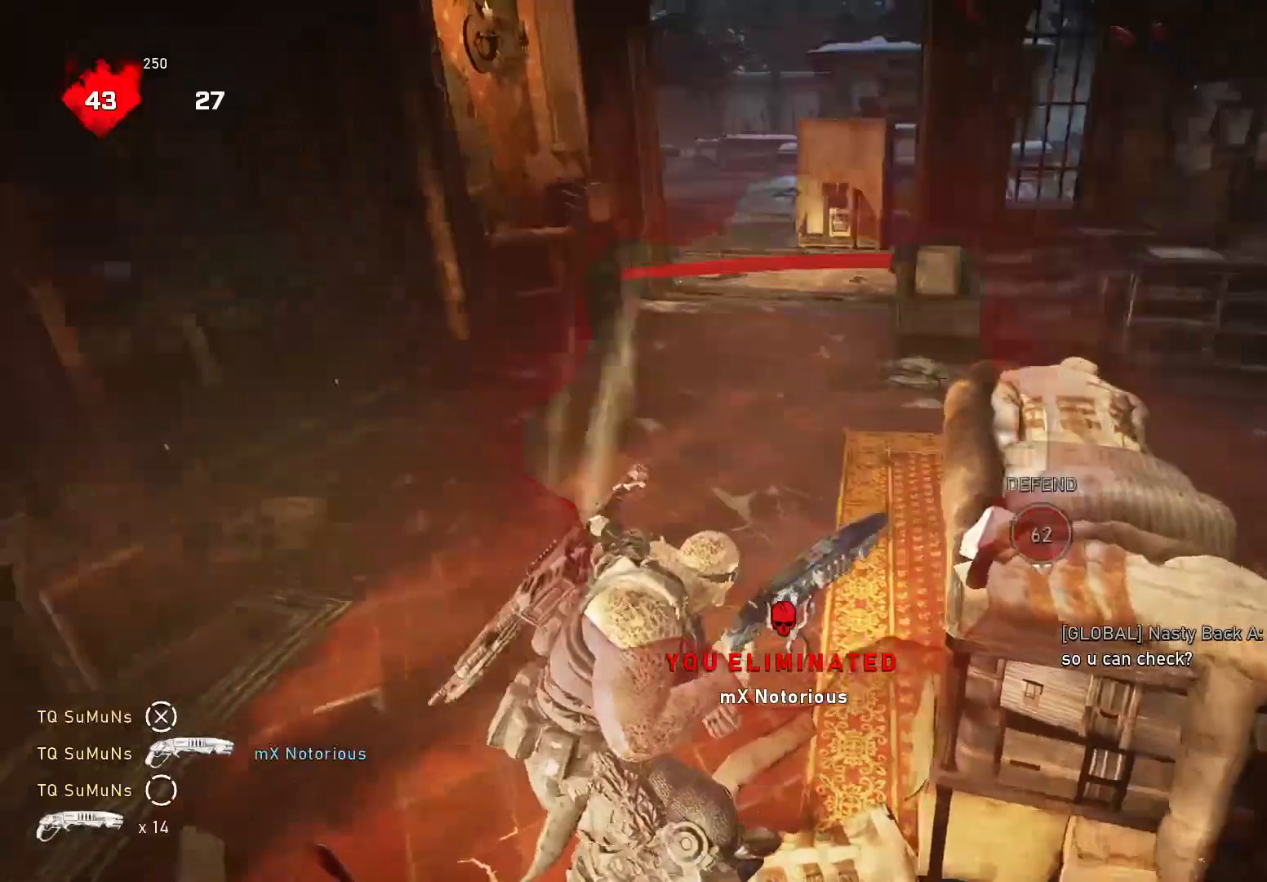
{"buttons": ["A", "X"], "left_stick": "up", "right_stick": "center", "events": [[140, "right_stick", "center"], [240, "left_stick", "right"], [440, "left_stick", "up"], [500, "A", "down"]]}
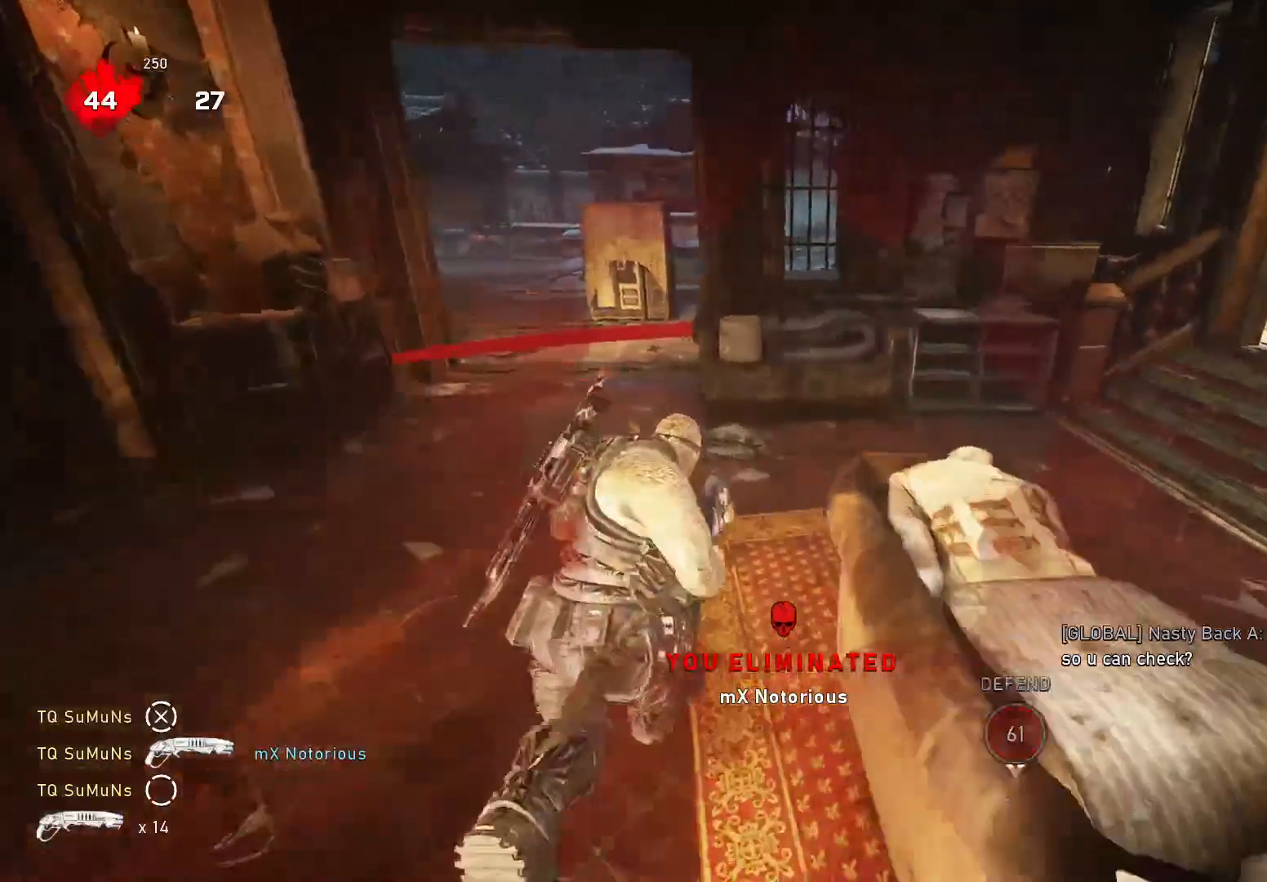
{"buttons": ["A"], "left_stick": "up-right", "right_stick": "down-right", "events": [[60, "A", "up"], [100, "right_stick", "down-right"], [180, "X", "up"], [240, "left_stick", "right"], [340, "left_stick", "up-right"], [400, "A", "down"], [440, "A", "up"], [500, "A", "down"]]}
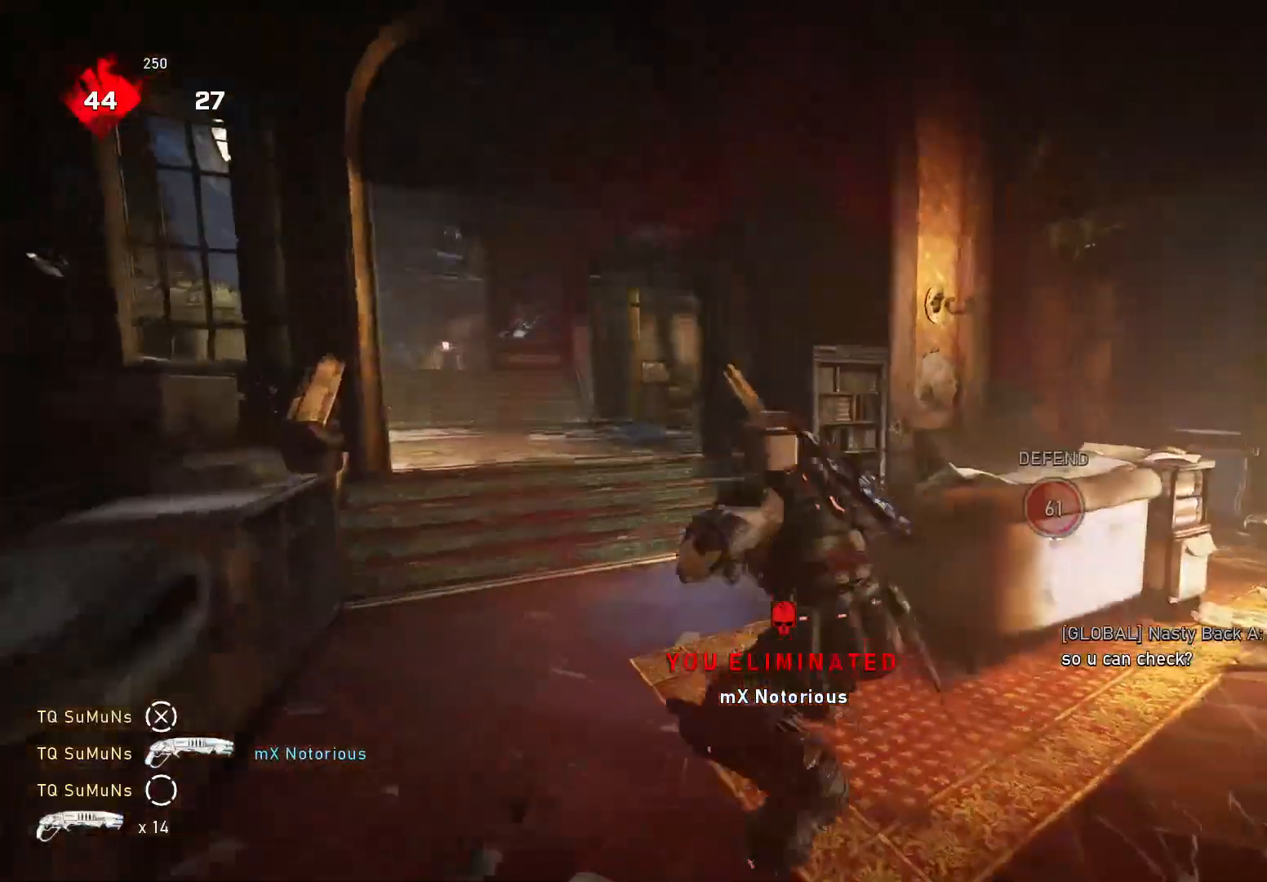
{"buttons": ["A"], "left_stick": "up-left", "right_stick": "down-left", "events": [[80, "A", "up"], [140, "A", "down"], [140, "right_stick", "down-left"], [300, "A", "up"], [340, "left_stick", "down-left"], [340, "right_stick", "left"], [400, "left_stick", "up-left"], [440, "right_stick", "down-left"], [500, "A", "down"]]}
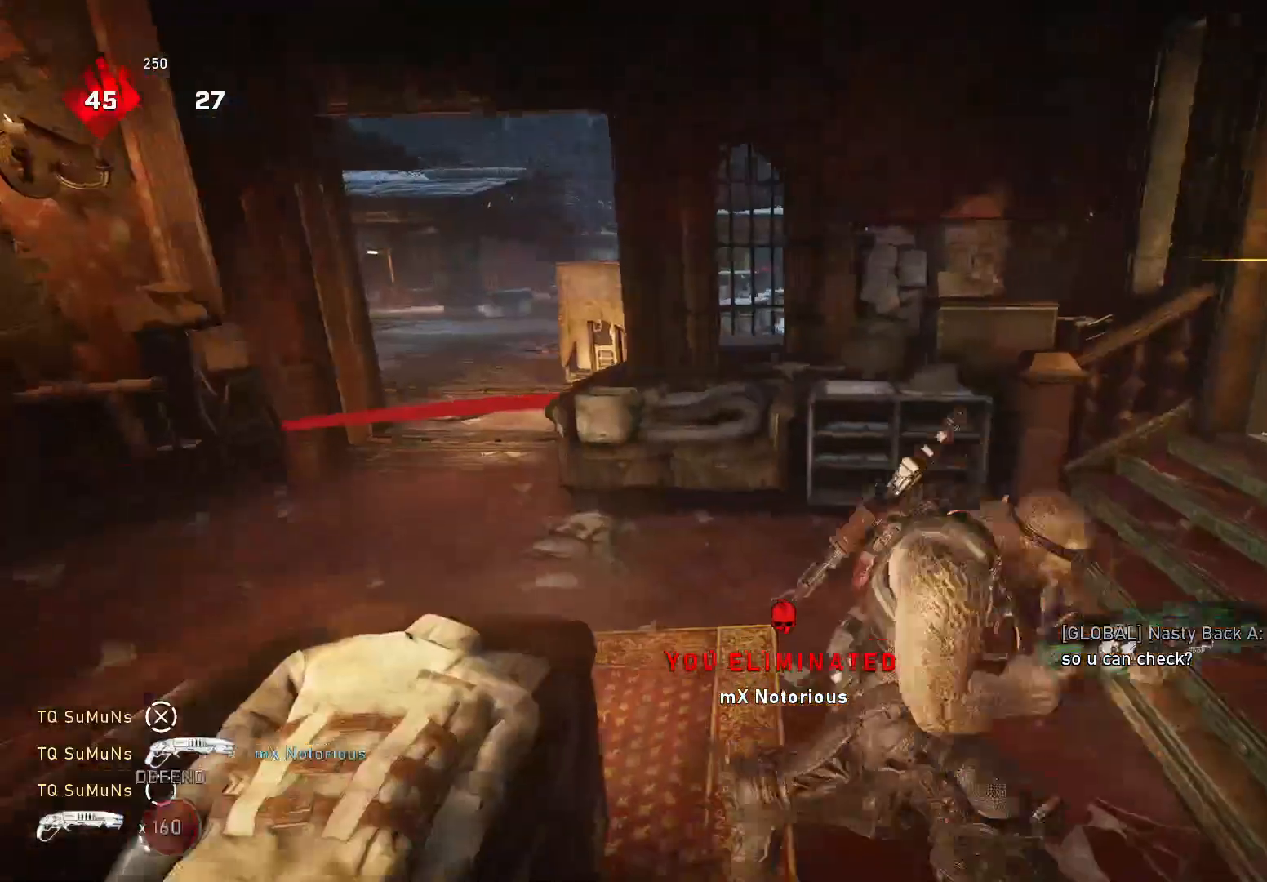
{"buttons": [], "left_stick": "up-left", "right_stick": "center", "events": [[40, "A", "up"], [40, "right_stick", "down"], [120, "left_stick", "left"], [220, "left_stick", "up-left"], [360, "right_stick", "center"]]}
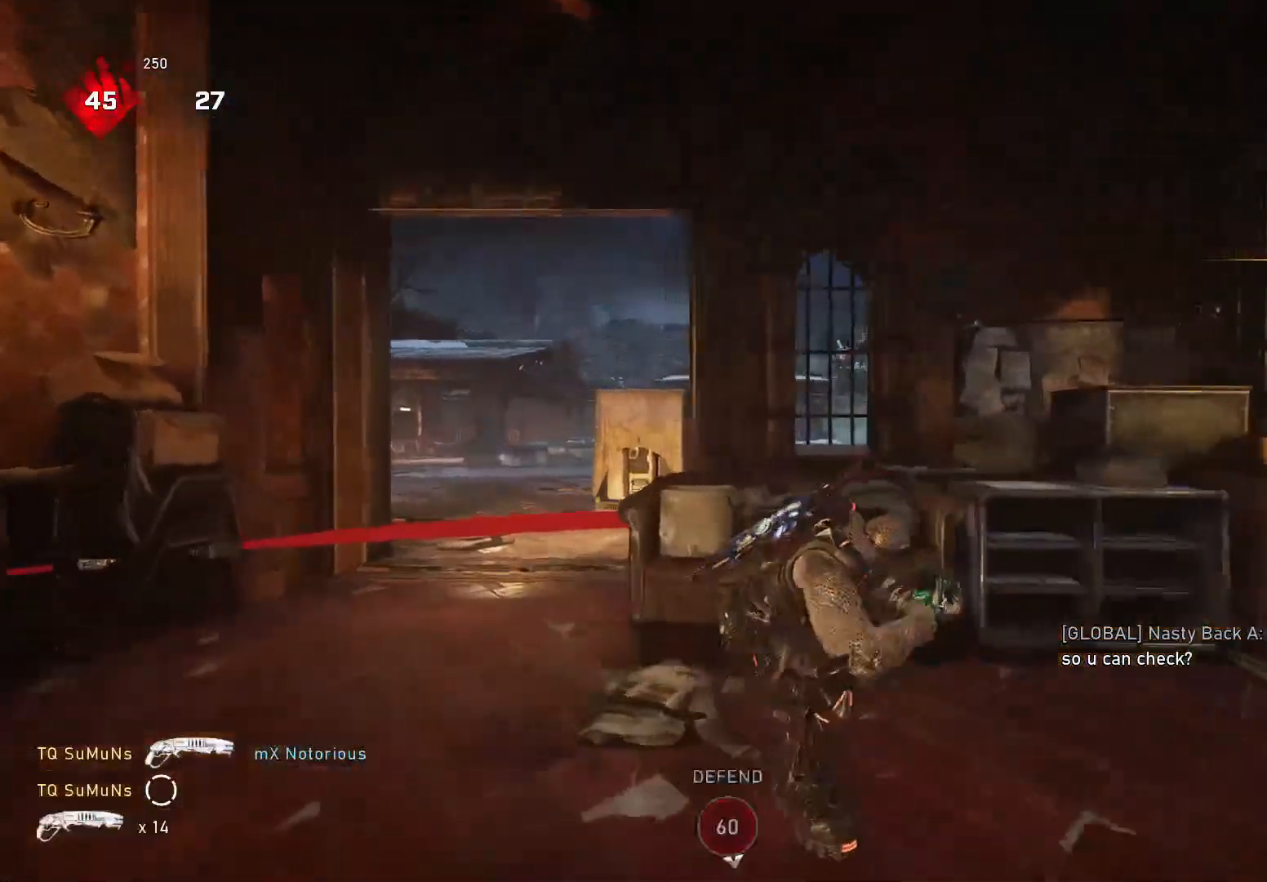
{"buttons": [], "left_stick": "center", "right_stick": "center", "events": [[80, "left_stick", "left"], [220, "R1", "down"], [240, "left_stick", "center"], [300, "R1", "up"]]}
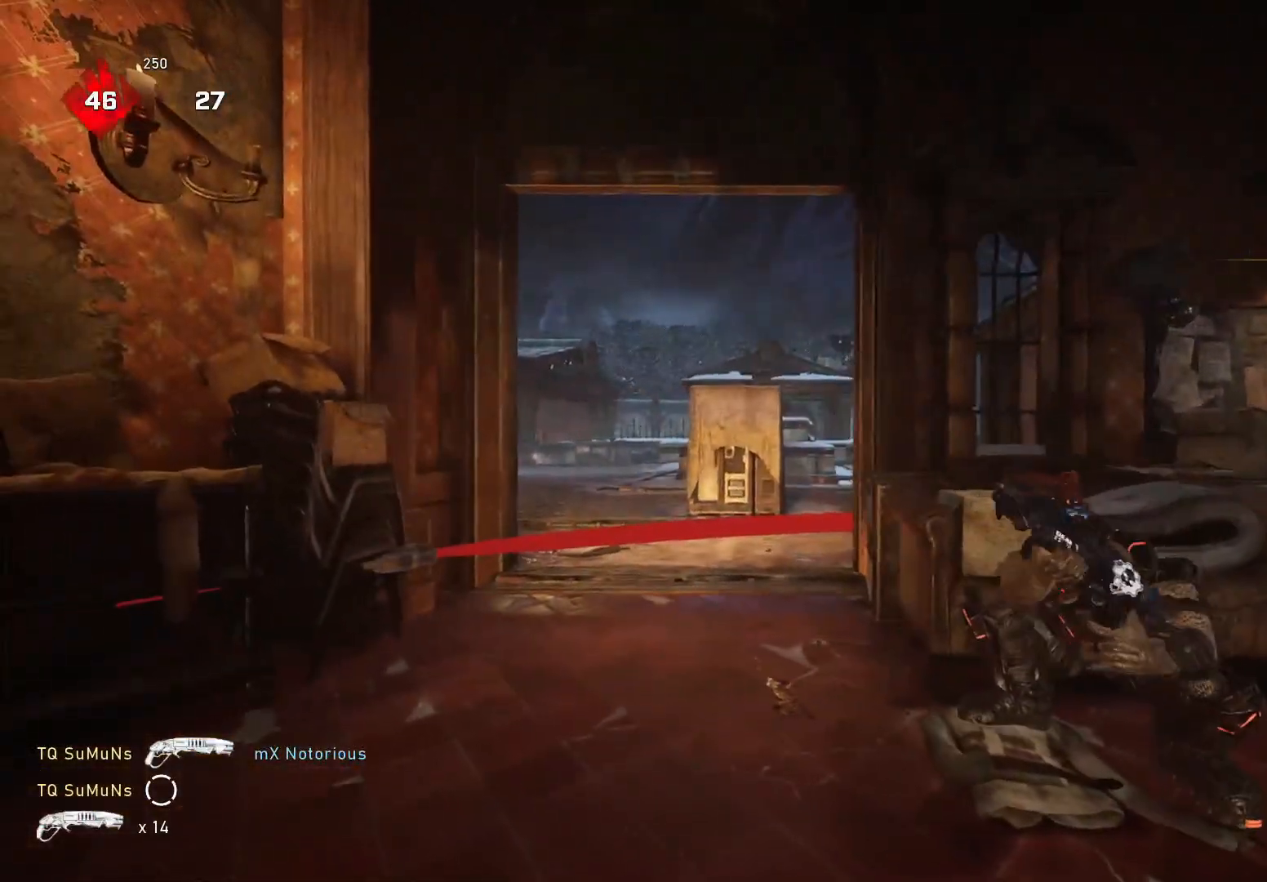
{"buttons": ["L1"], "left_stick": "center", "right_stick": "center", "events": [[40, "L1", "down"]]}
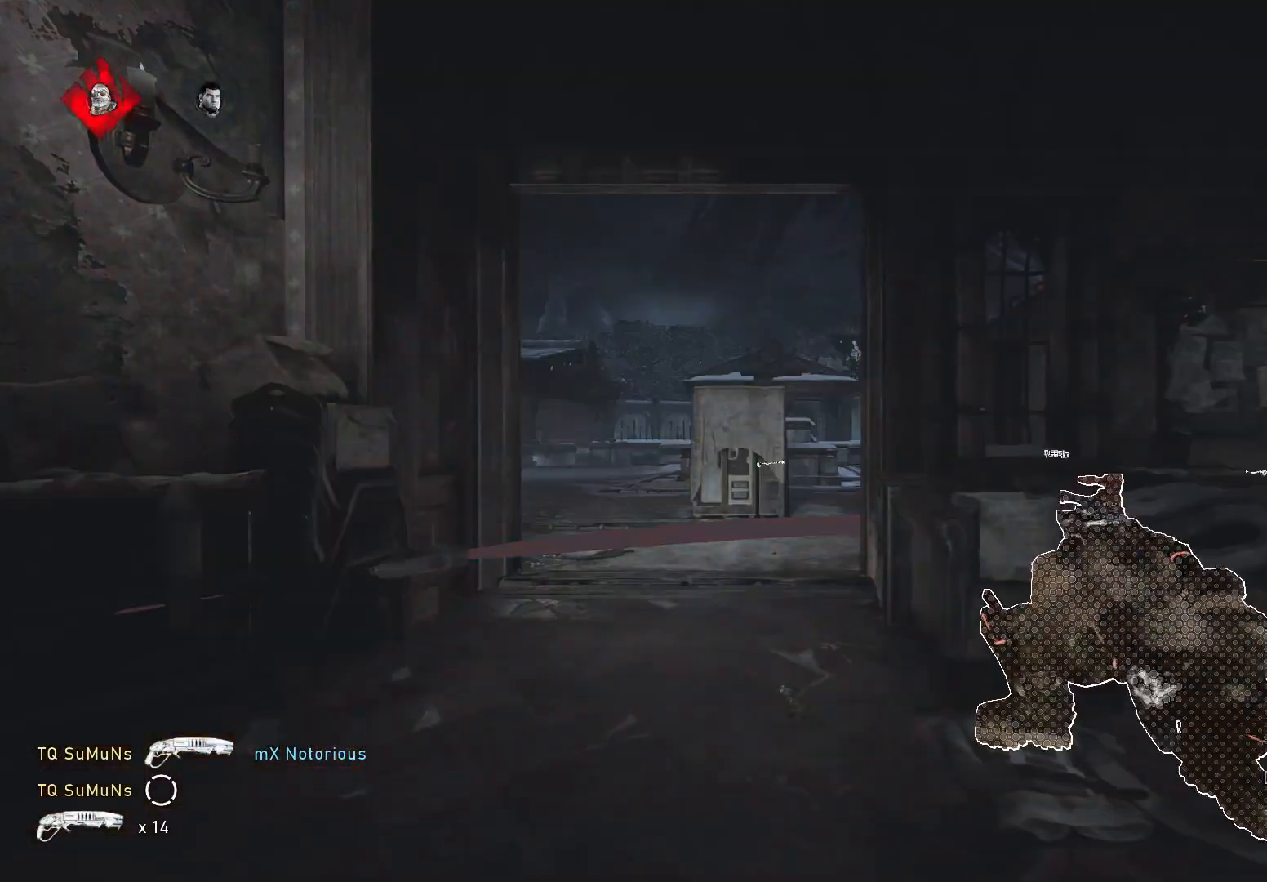
{"buttons": [], "left_stick": "center", "right_stick": "center", "events": [[40, "L1", "up"], [140, "R1", "down"], [240, "R1", "up"]]}
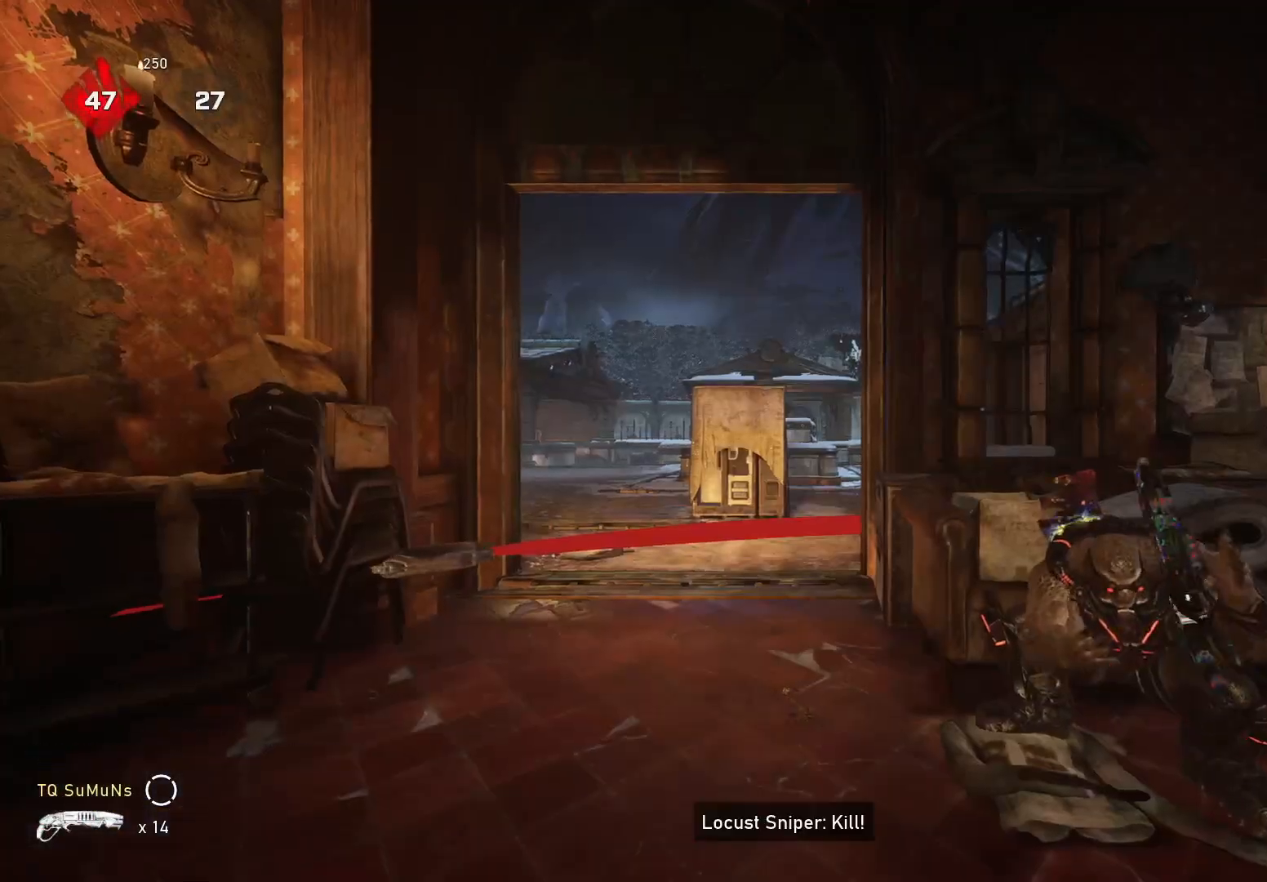
{"buttons": [], "left_stick": "center", "right_stick": "center", "events": []}
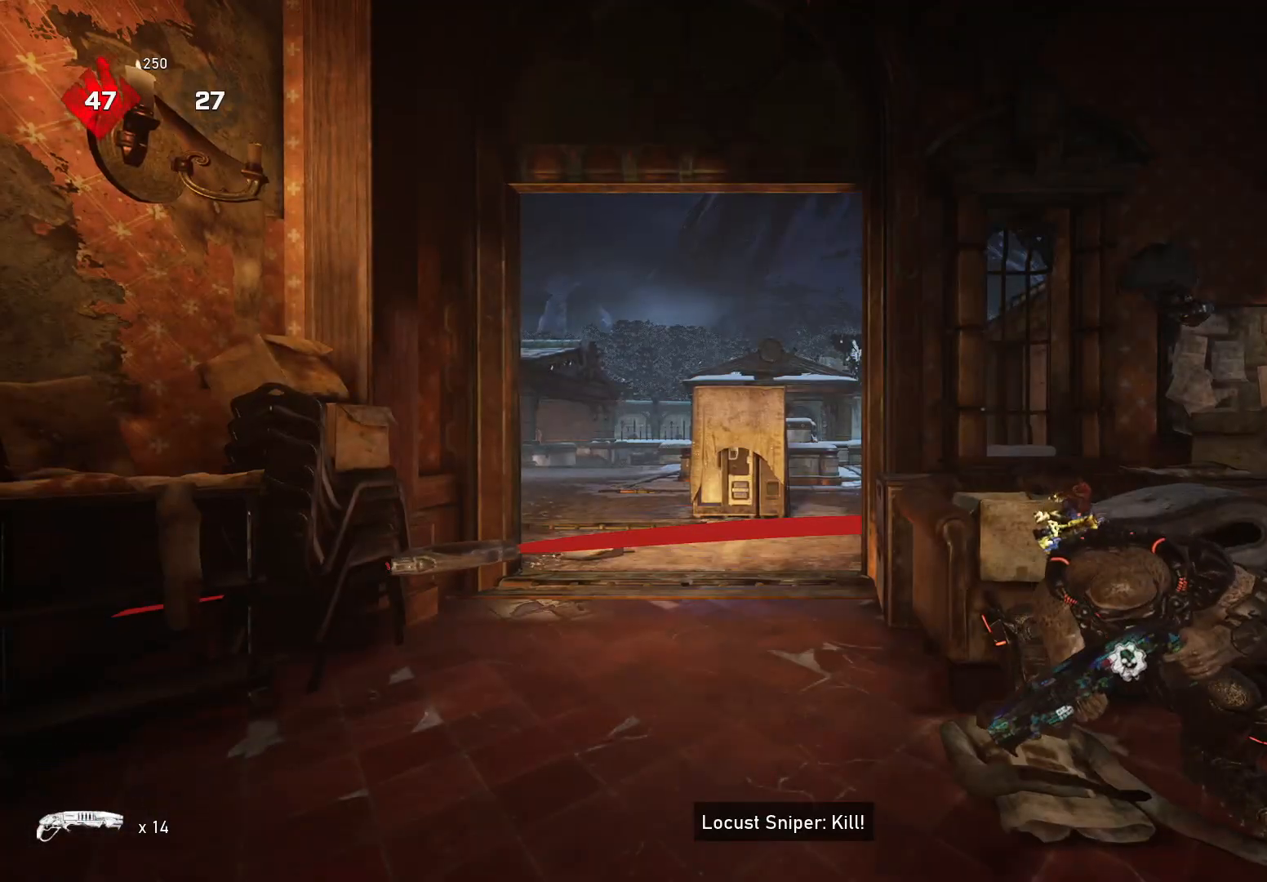
{"buttons": [], "left_stick": "center", "right_stick": "center", "events": []}
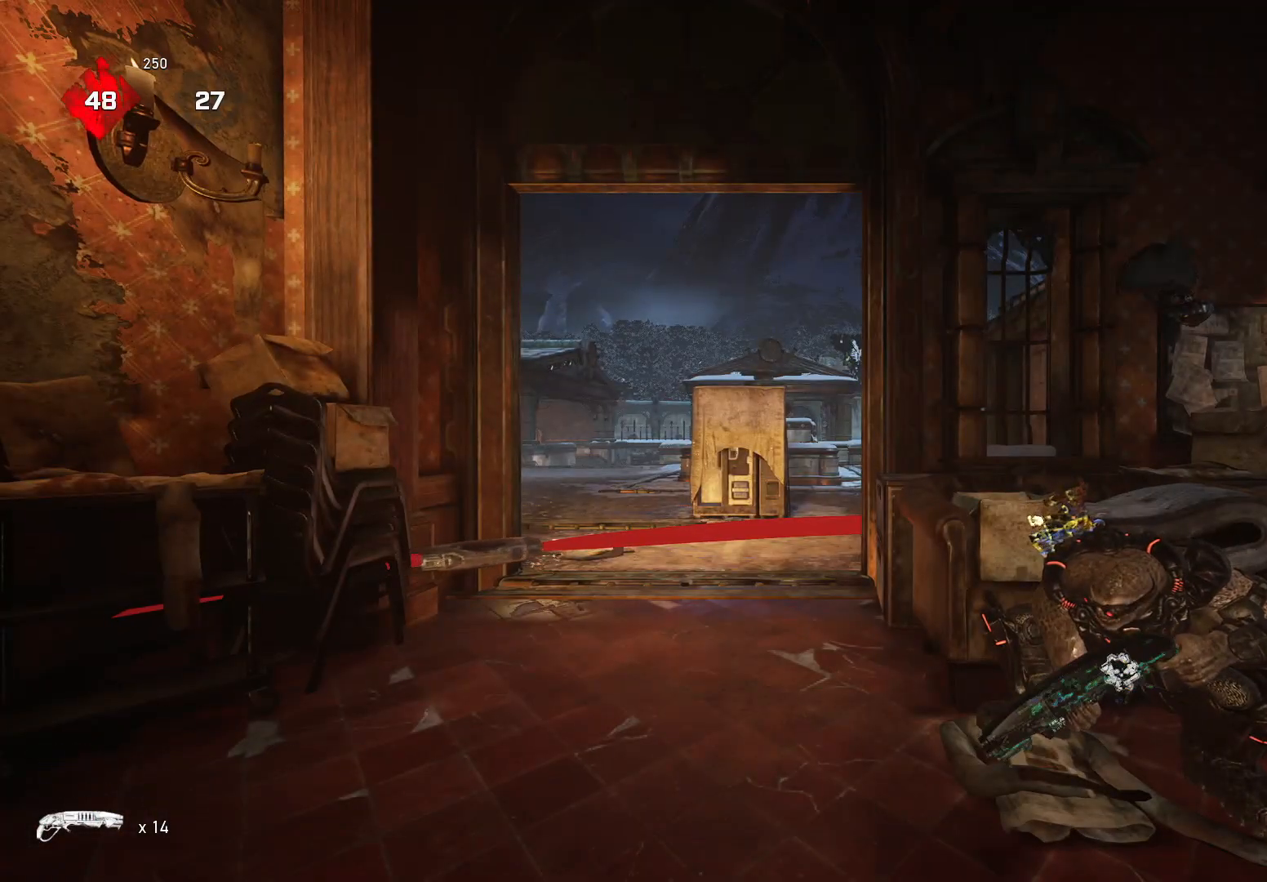
{"buttons": [], "left_stick": "center", "right_stick": "center", "events": []}
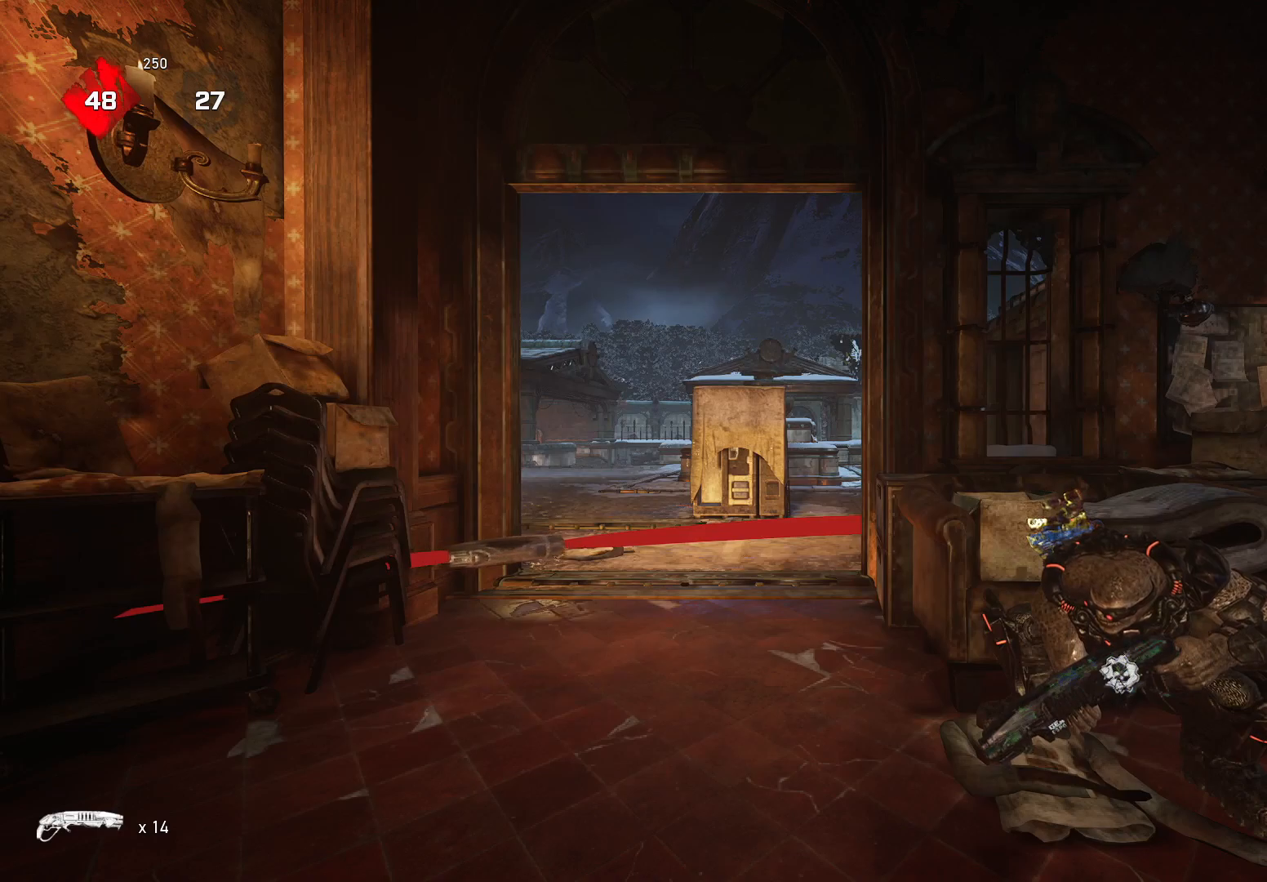
{"buttons": [], "left_stick": "center", "right_stick": "center", "events": []}
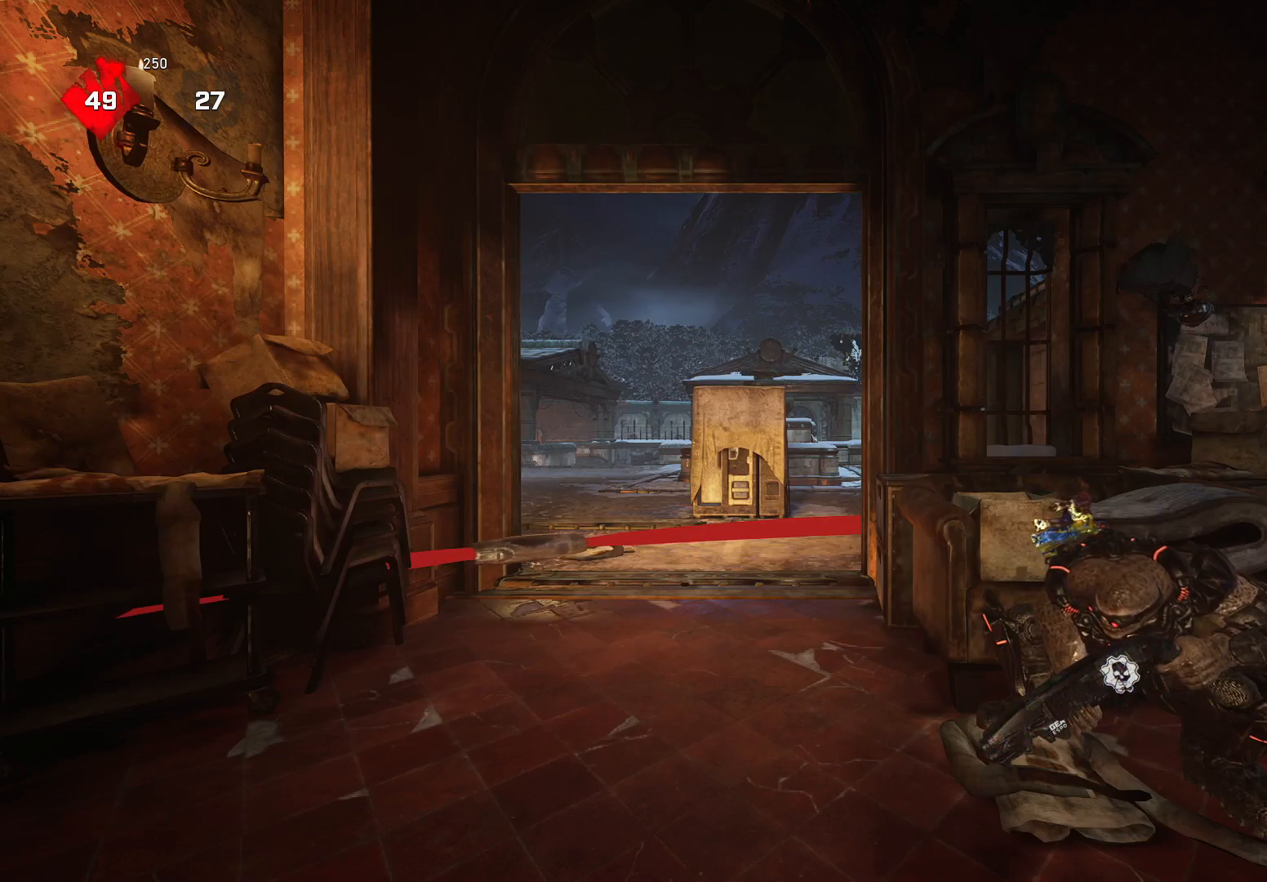
{"buttons": [], "left_stick": "center", "right_stick": "center", "events": []}
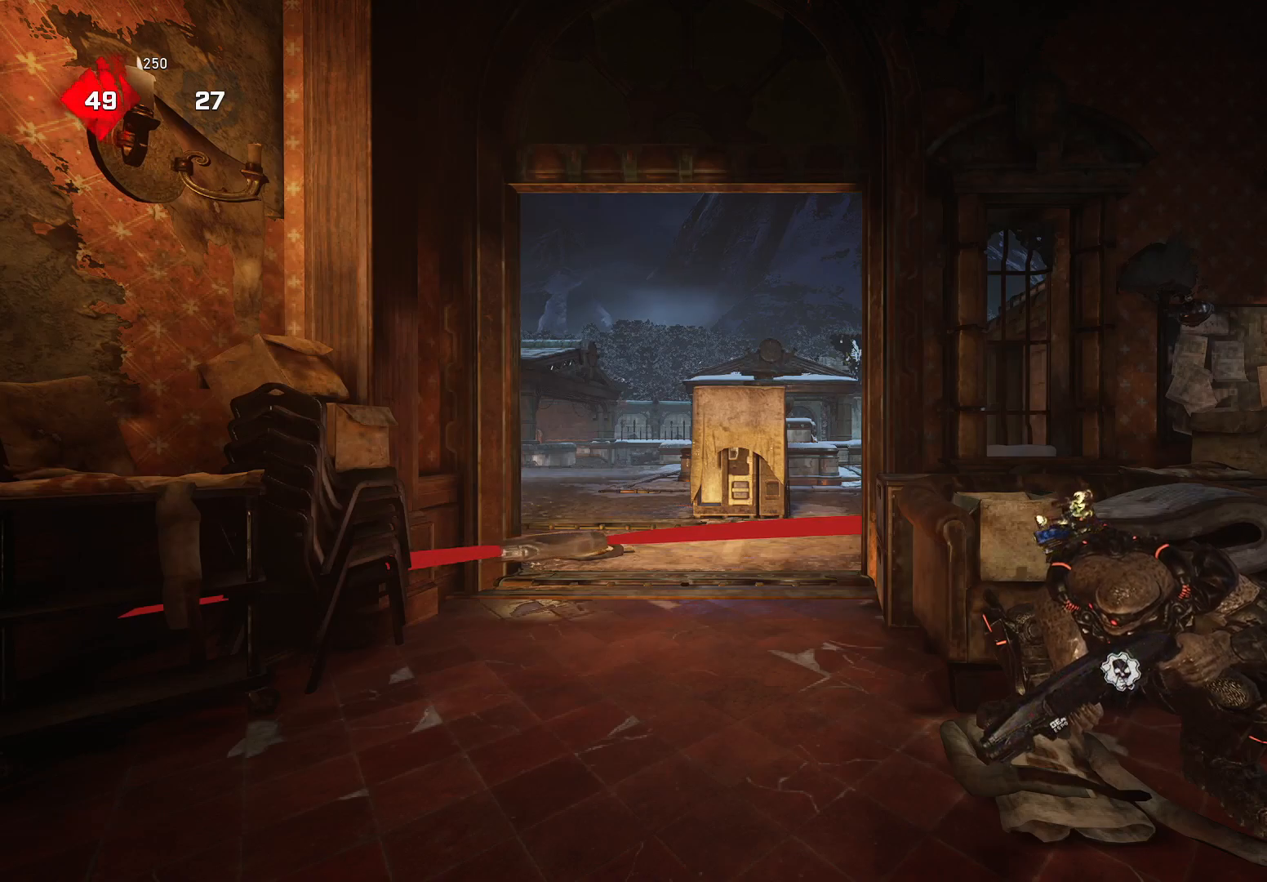
{"buttons": [], "left_stick": "center", "right_stick": "center", "events": []}
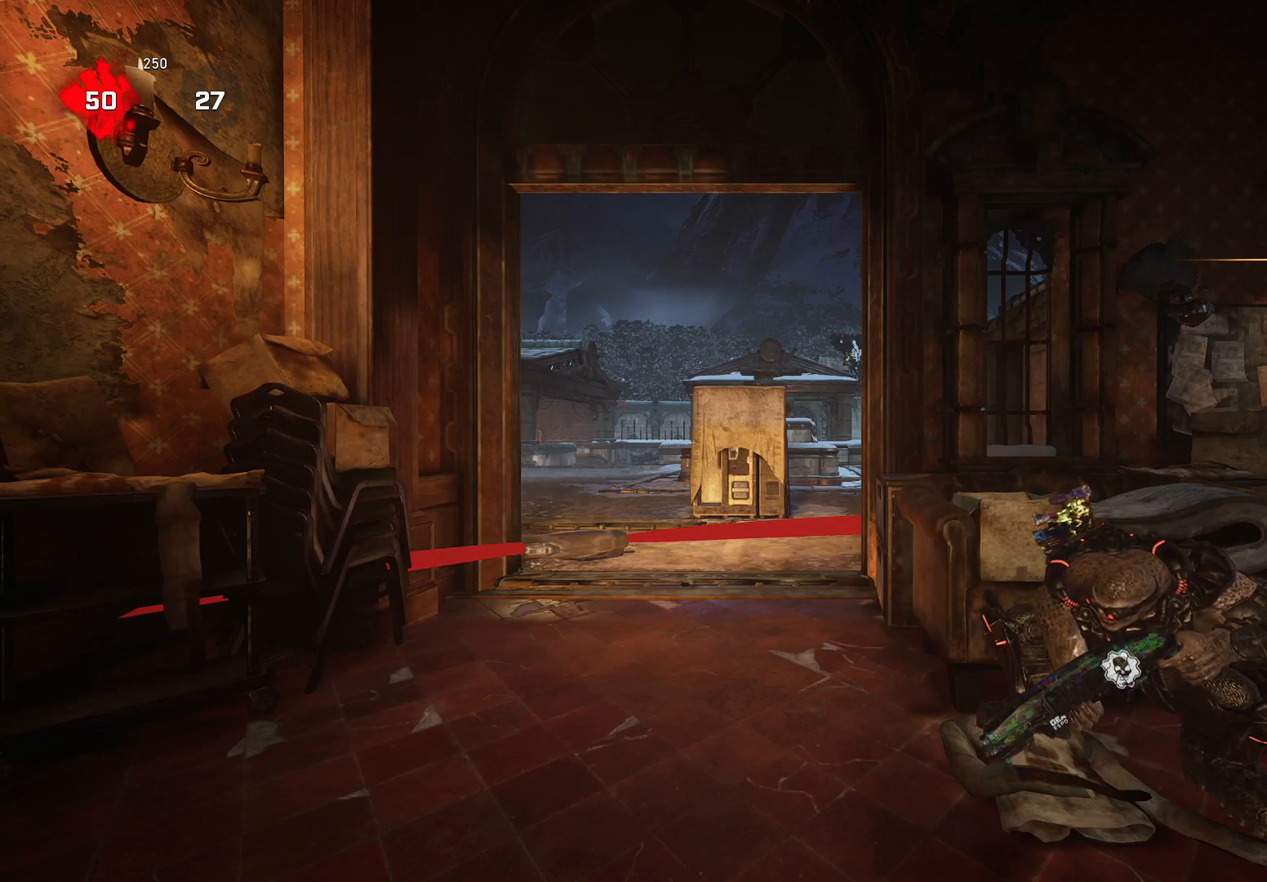
{"buttons": [], "left_stick": "center", "right_stick": "center", "events": []}
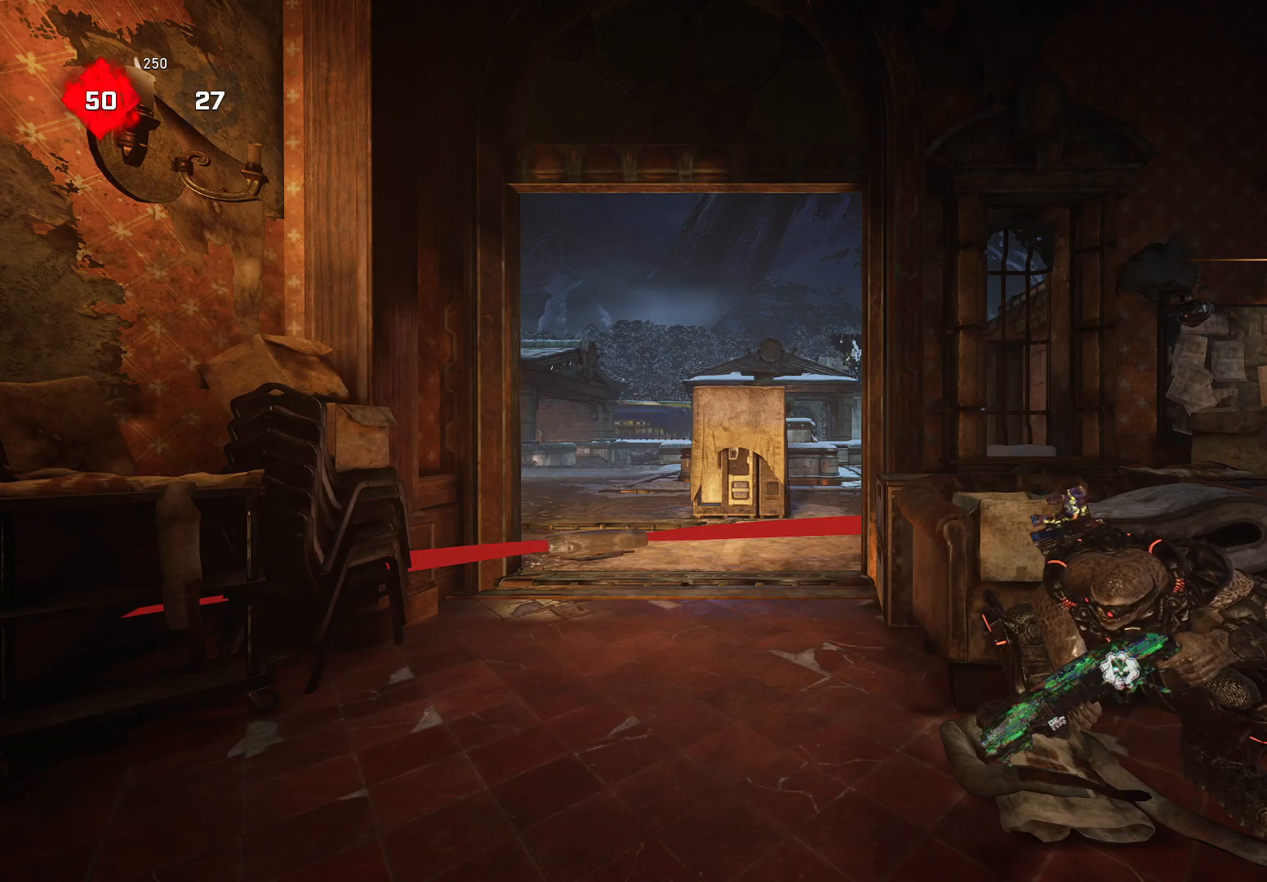
{"buttons": [], "left_stick": "center", "right_stick": "center", "events": []}
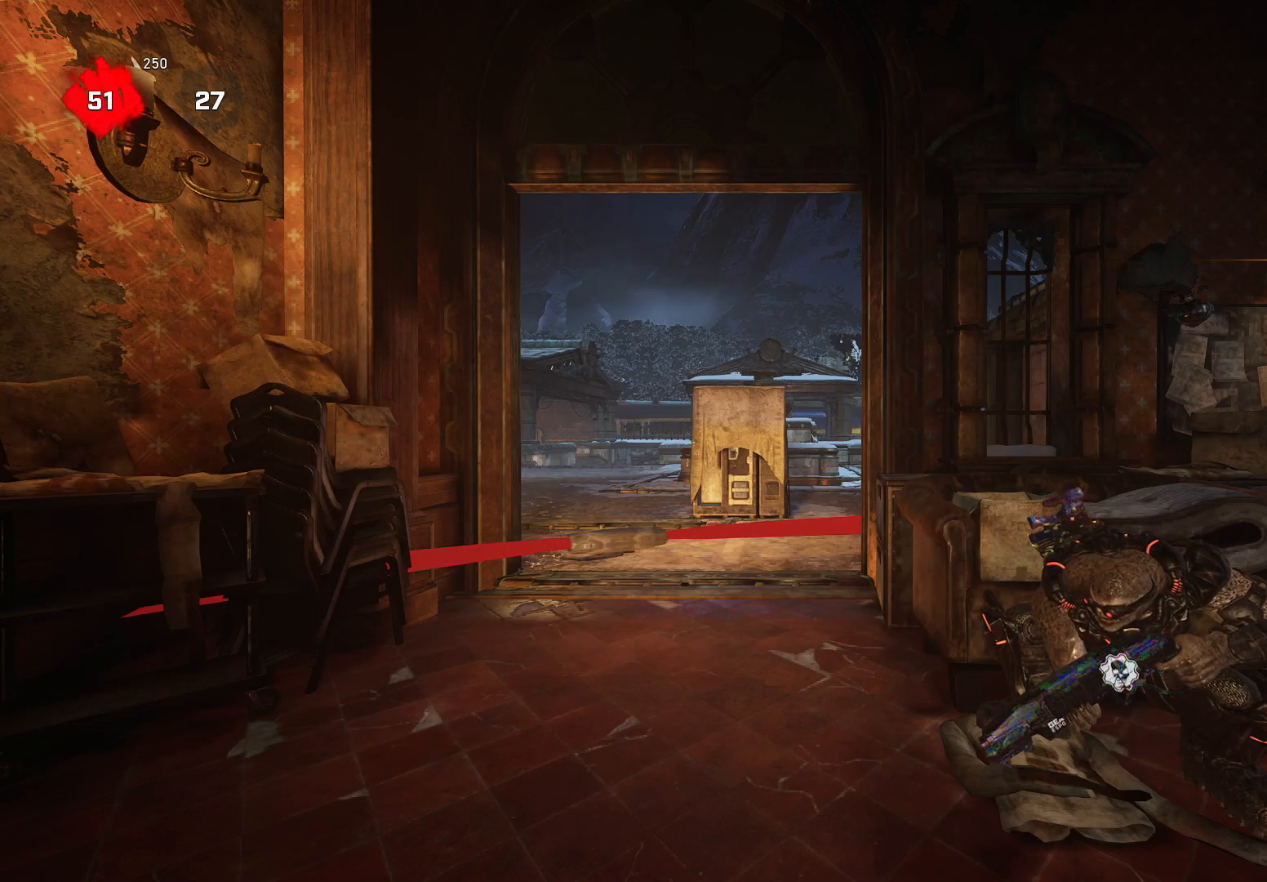
{"buttons": [], "left_stick": "center", "right_stick": "center", "events": [[160, "right_stick", "right"], [320, "right_stick", "center"]]}
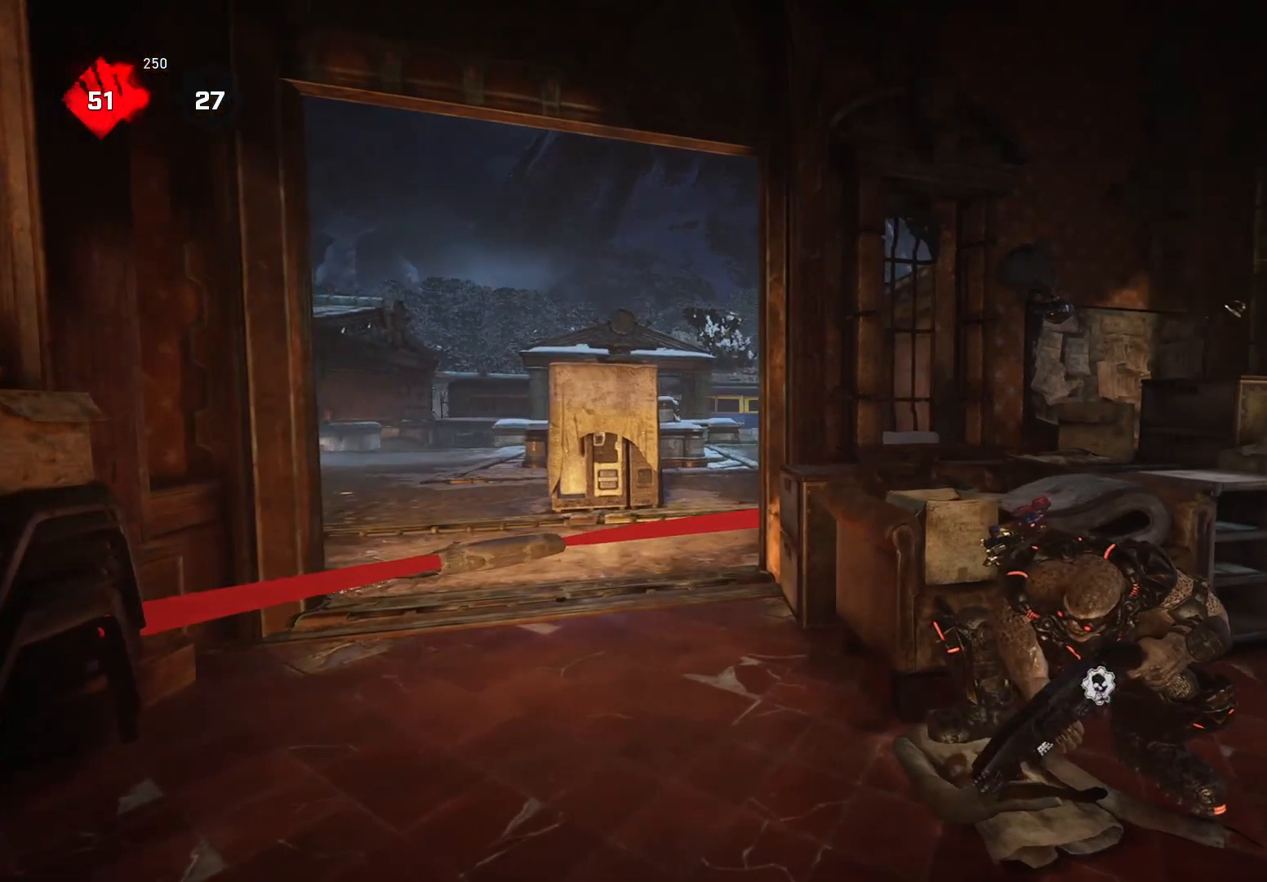
{"buttons": [], "left_stick": "center", "right_stick": "right", "events": [[440, "right_stick", "right"]]}
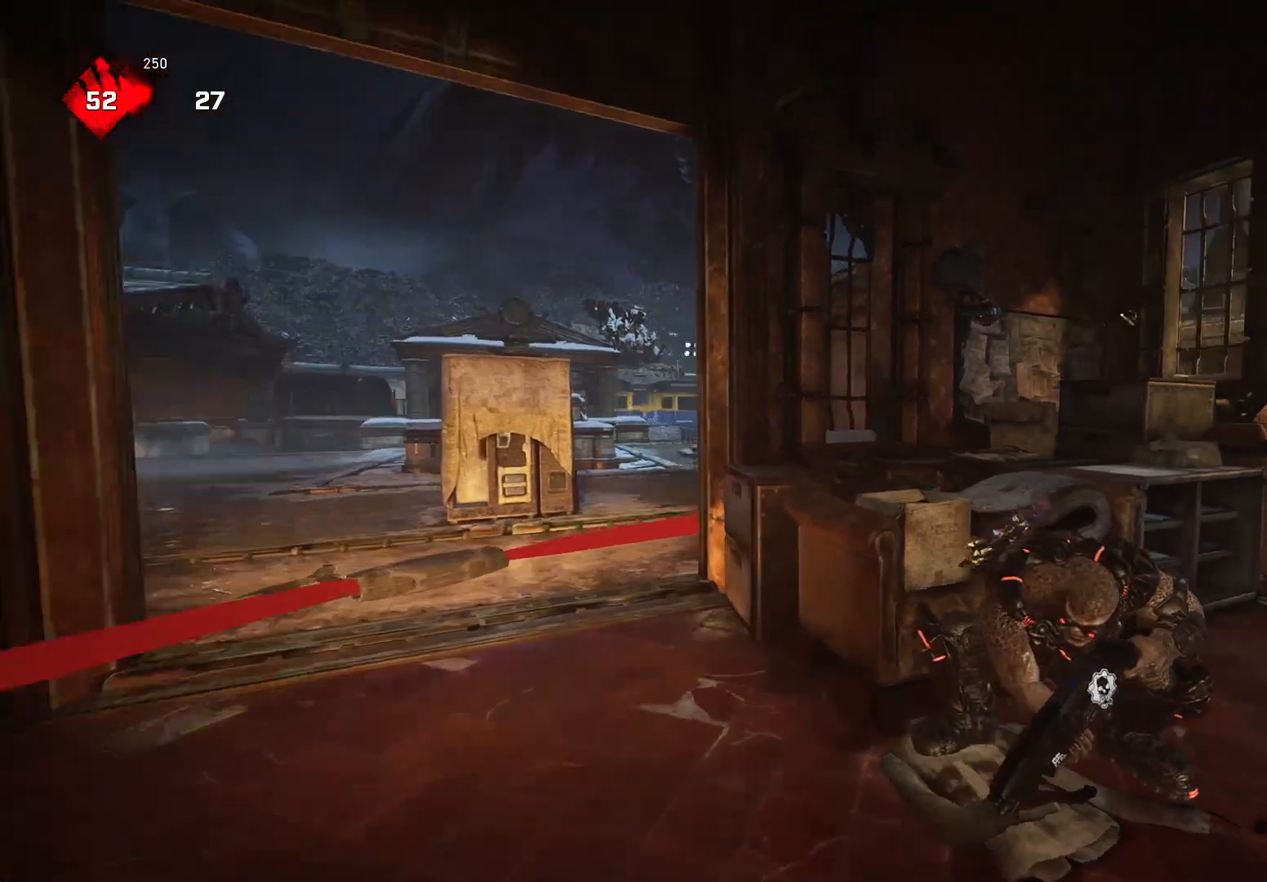
{"buttons": [], "left_stick": "up-right", "right_stick": "center", "events": [[40, "right_stick", "center"], [140, "left_stick", "down-right"], [200, "right_stick", "right"], [340, "left_stick", "up-right"], [400, "right_stick", "center"], [420, "A", "down"], [500, "A", "up"]]}
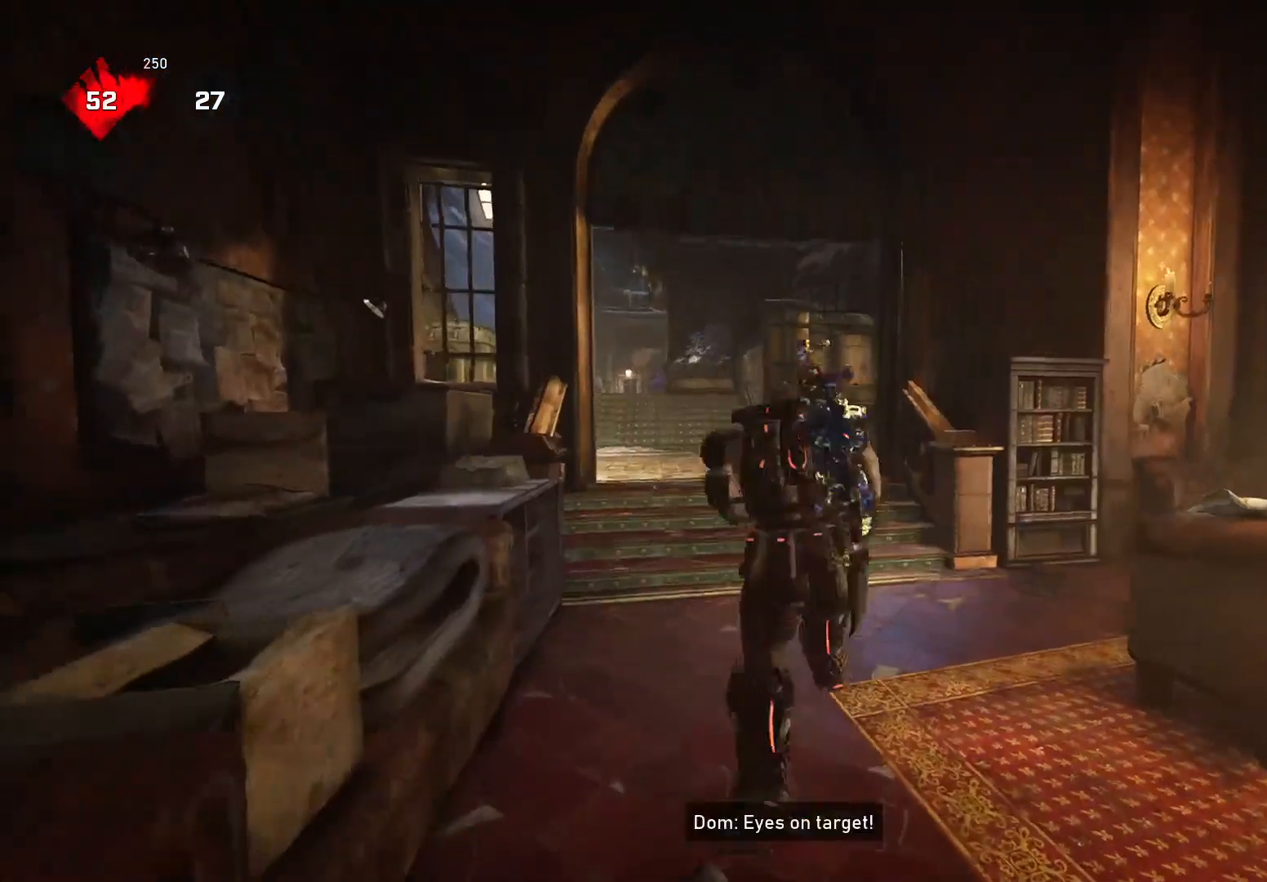
{"buttons": ["L2"], "left_stick": "up", "right_stick": "up-left", "events": [[200, "right_stick", "left"], [240, "left_stick", "down-left"], [260, "L2", "down"], [340, "left_stick", "up-left"], [440, "left_stick", "up"], [500, "right_stick", "up-left"]]}
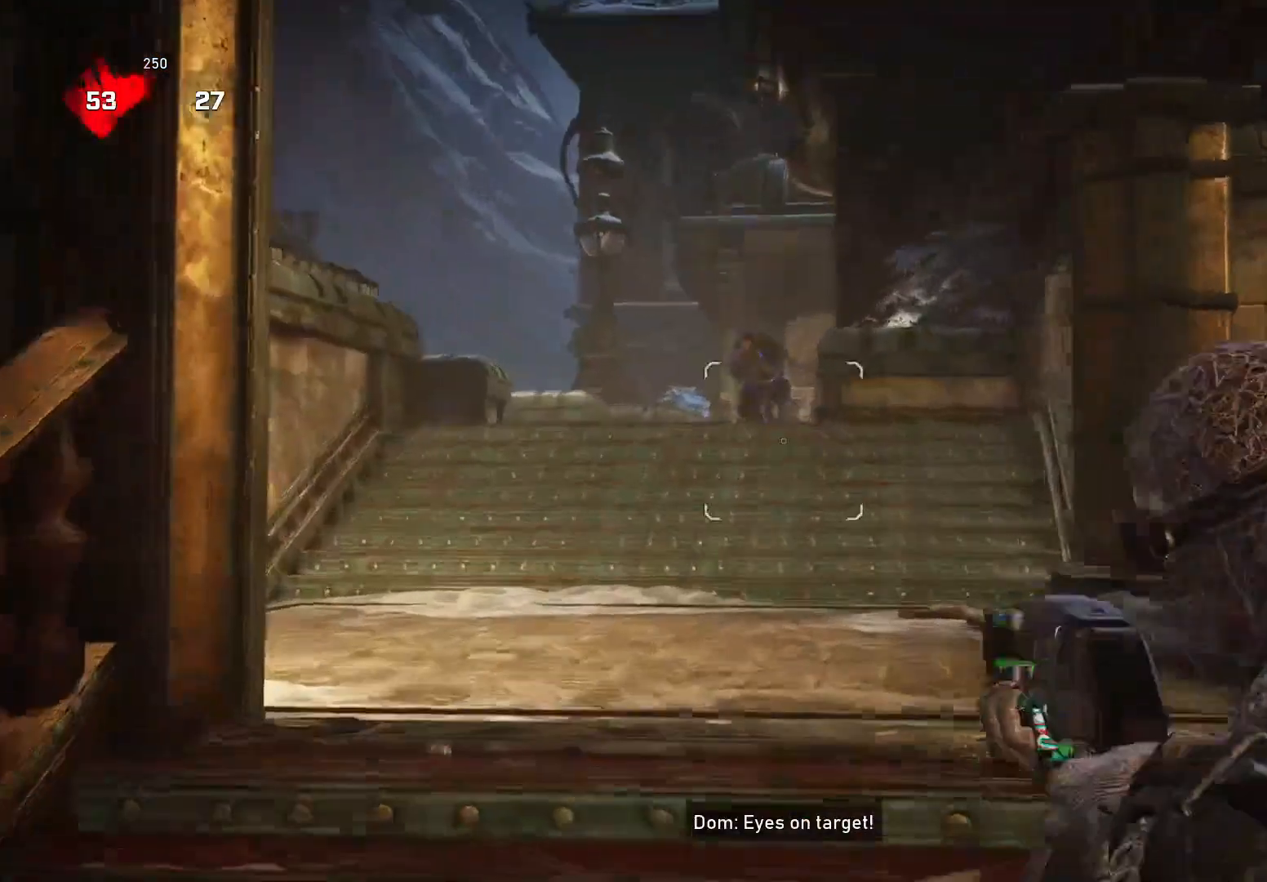
{"buttons": [], "left_stick": "up-left", "right_stick": "center", "events": [[120, "left_stick", "up-left"], [140, "L3", "down"], [140, "right_stick", "center"], [160, "R2", "down"], [180, "A", "down"], [220, "L2", "up"], [240, "L3", "up"], [240, "R2", "up"], [280, "A", "up"]]}
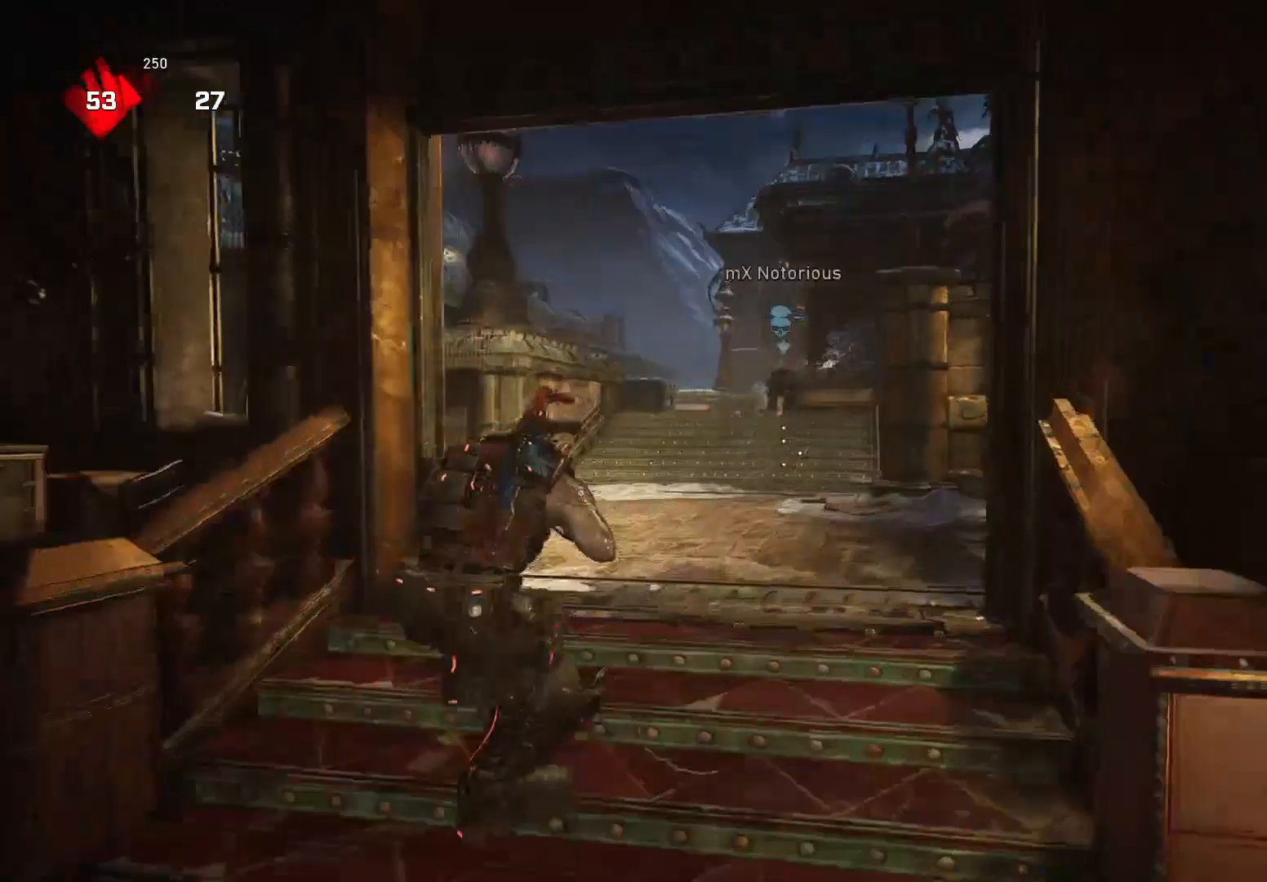
{"buttons": ["L2"], "left_stick": "down-right", "right_stick": "up", "events": [[100, "left_stick", "right"], [120, "right_stick", "right"], [140, "L2", "down"], [260, "left_stick", "down-right"], [340, "right_stick", "center"], [460, "right_stick", "up"]]}
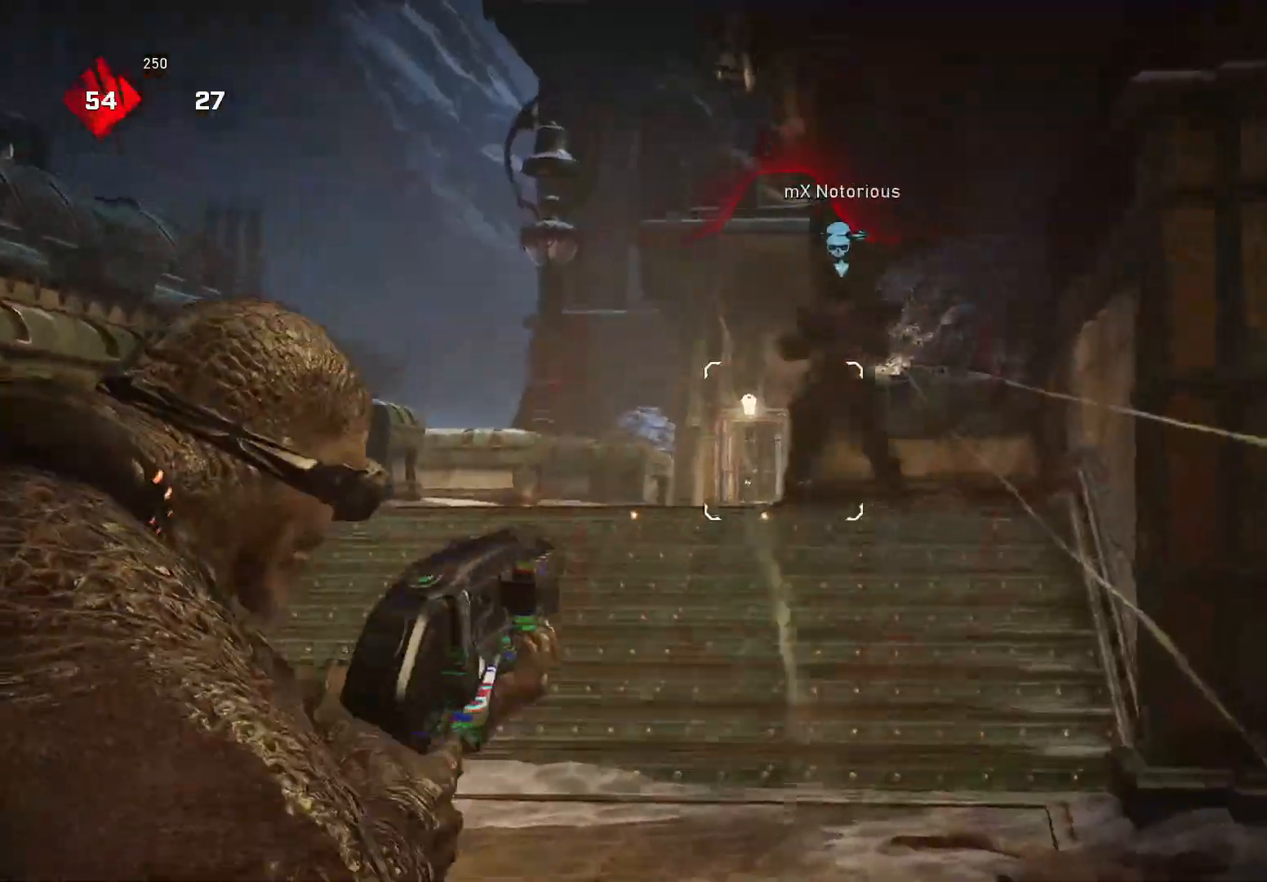
{"buttons": ["L2"], "left_stick": "down-left", "right_stick": "right", "events": [[100, "right_stick", "right"], [140, "L3", "down"], [220, "R2", "down"], [240, "L2", "up"], [240, "L3", "up"], [240, "right_stick", "down-right"], [280, "A", "down"], [320, "R2", "up"], [340, "right_stick", "down"], [380, "A", "up"], [440, "L2", "down"], [440, "left_stick", "down-left"], [460, "right_stick", "right"]]}
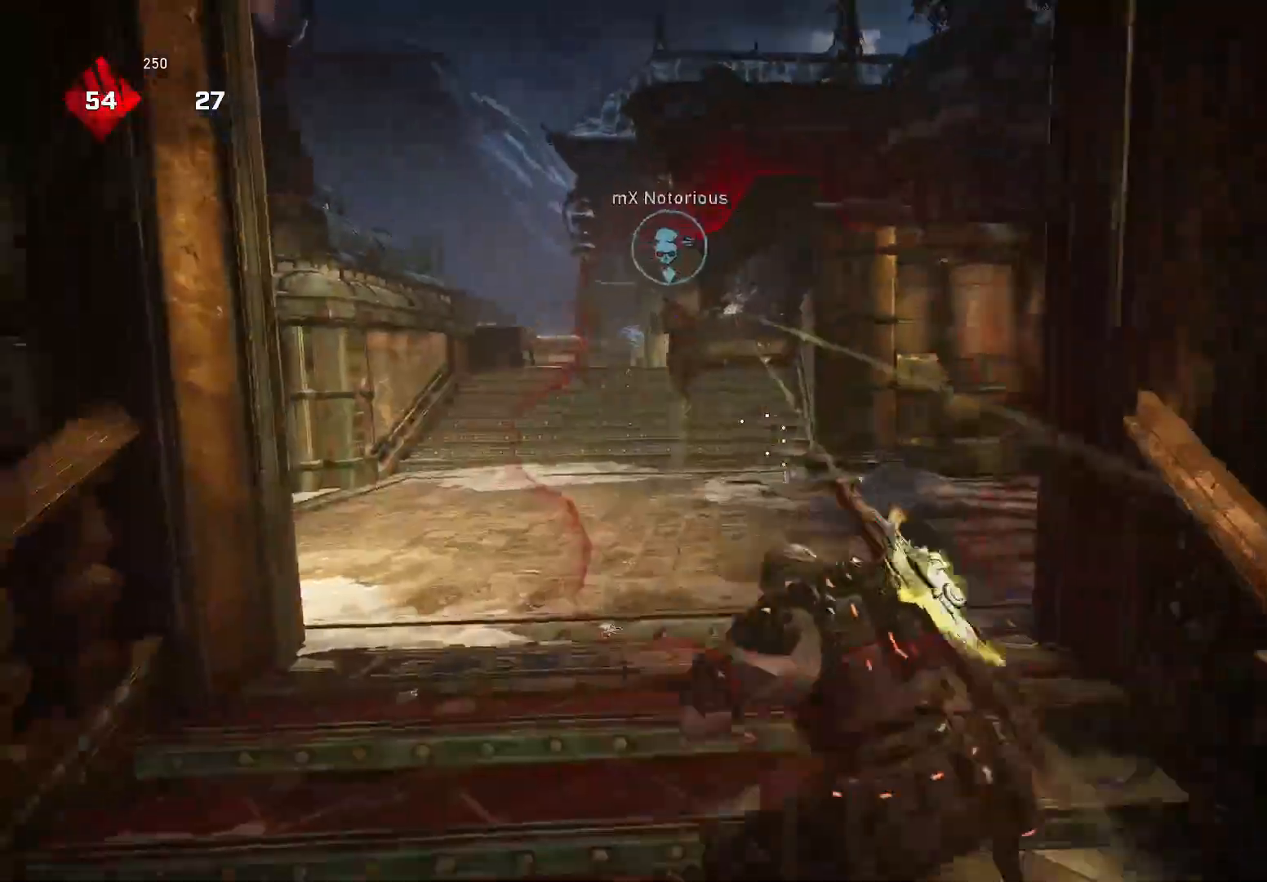
{"buttons": ["L2"], "left_stick": "down-right", "right_stick": "center", "events": [[120, "right_stick", "center"], [140, "left_stick", "down-right"], [180, "right_stick", "left"], [340, "right_stick", "center"]]}
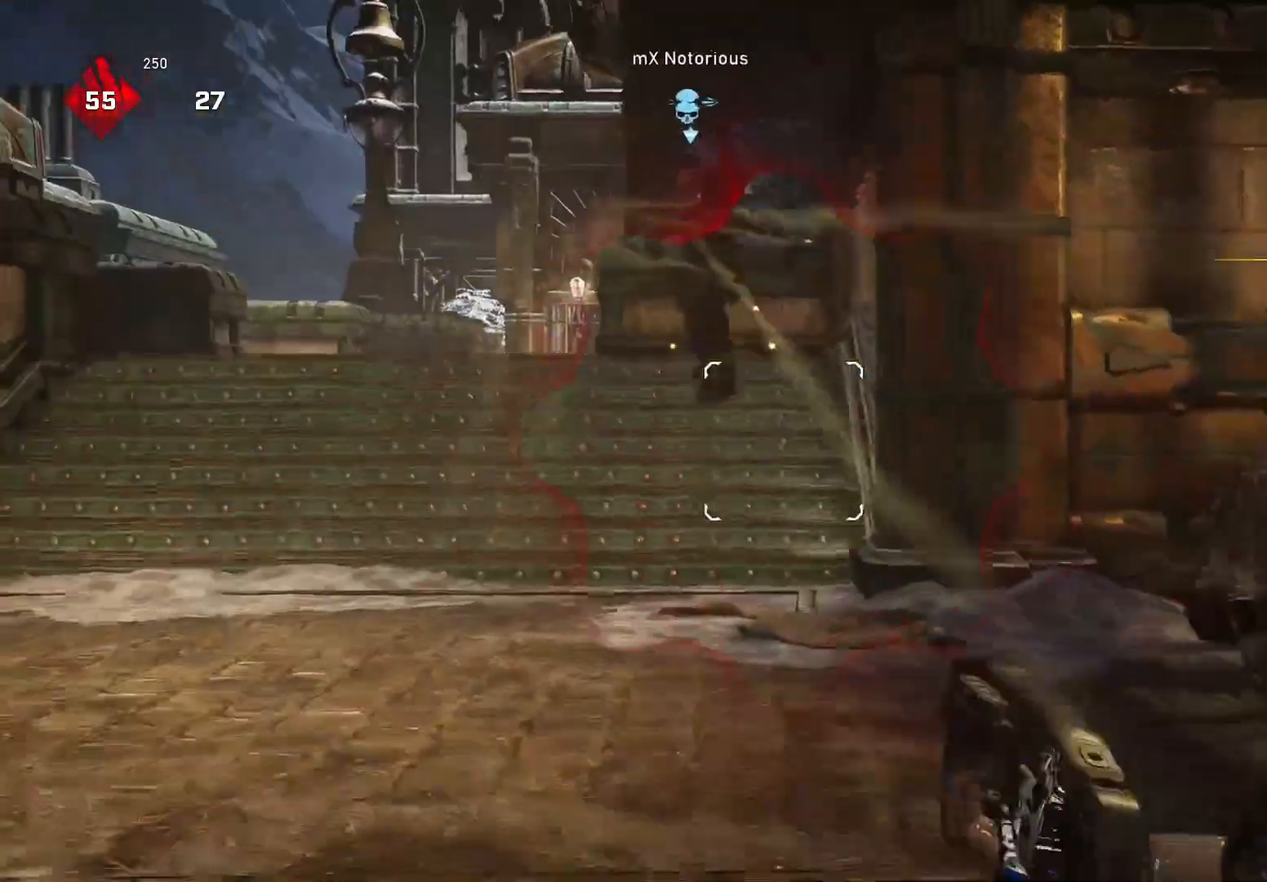
{"buttons": ["A"], "left_stick": "up-right", "right_stick": "down-left", "events": [[40, "right_stick", "up-left"], [220, "L3", "down"], [220, "right_stick", "down-left"], [240, "R2", "down"], [300, "L3", "up"], [340, "L2", "up"], [340, "R2", "up"], [480, "left_stick", "up-right"], [500, "A", "down"]]}
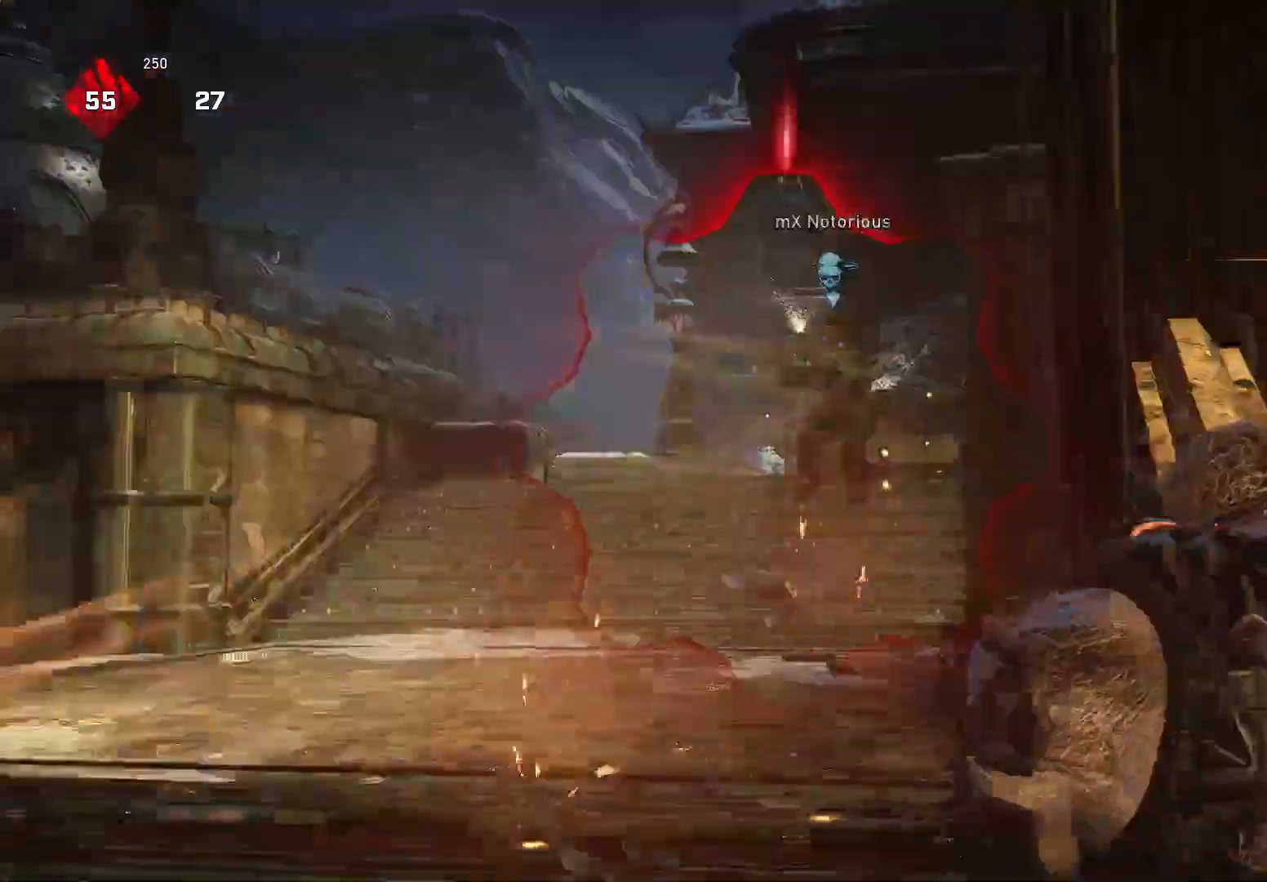
{"buttons": ["L2"], "left_stick": "center", "right_stick": "center", "events": [[80, "A", "up"], [100, "L2", "down"], [140, "left_stick", "down"], [140, "right_stick", "up"], [240, "right_stick", "center"], [280, "left_stick", "center"], [380, "right_stick", "up"], [460, "right_stick", "center"]]}
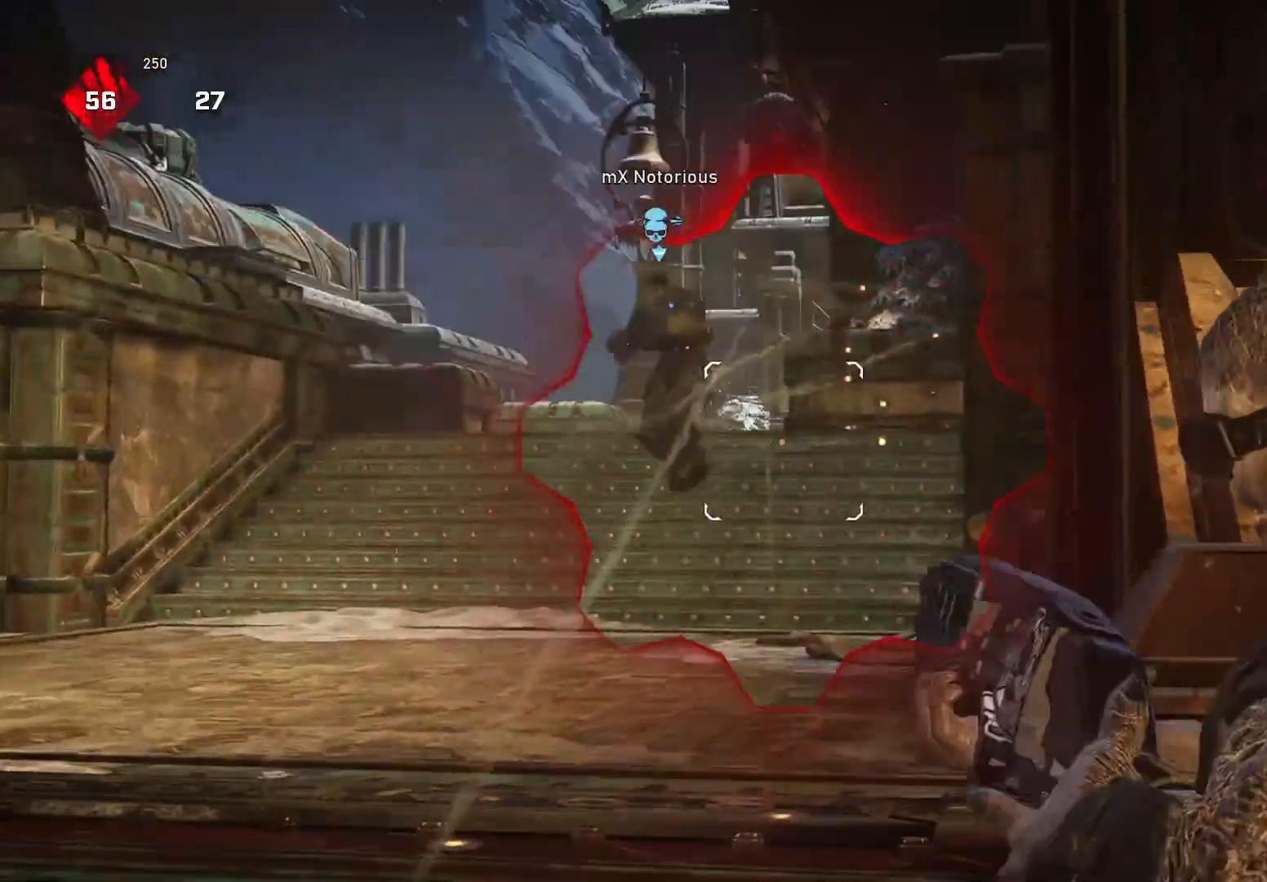
{"buttons": ["L2"], "left_stick": "right", "right_stick": "down", "events": [[120, "right_stick", "up-left"], [240, "R2", "down"], [260, "right_stick", "center"], [340, "R2", "up"], [340, "right_stick", "down"], [360, "left_stick", "right"]]}
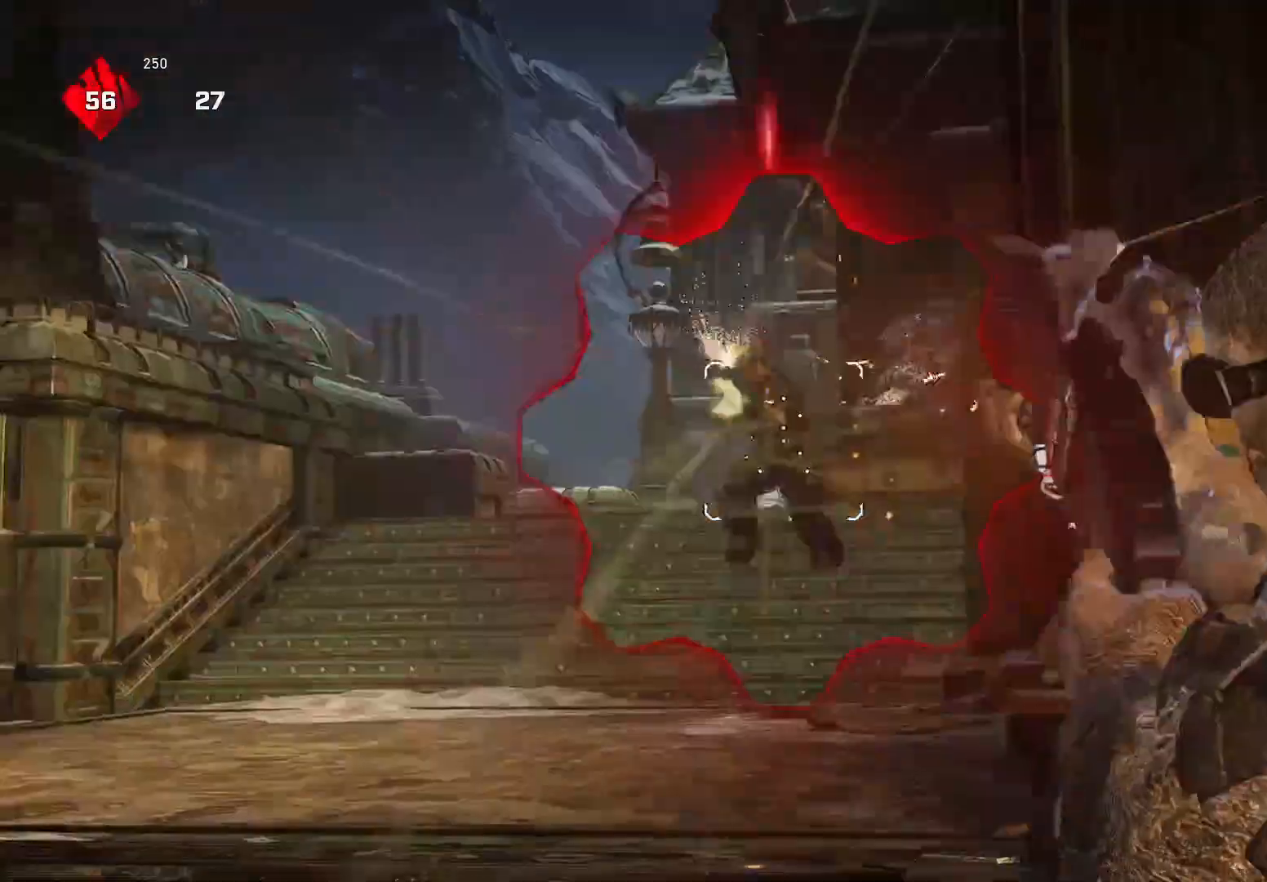
{"buttons": ["L2"], "left_stick": "left", "right_stick": "down-right", "events": [[40, "left_stick", "up"], [60, "right_stick", "right"], [140, "right_stick", "center"], [160, "left_stick", "right"], [280, "left_stick", "center"], [280, "right_stick", "down-right"], [380, "left_stick", "left"]]}
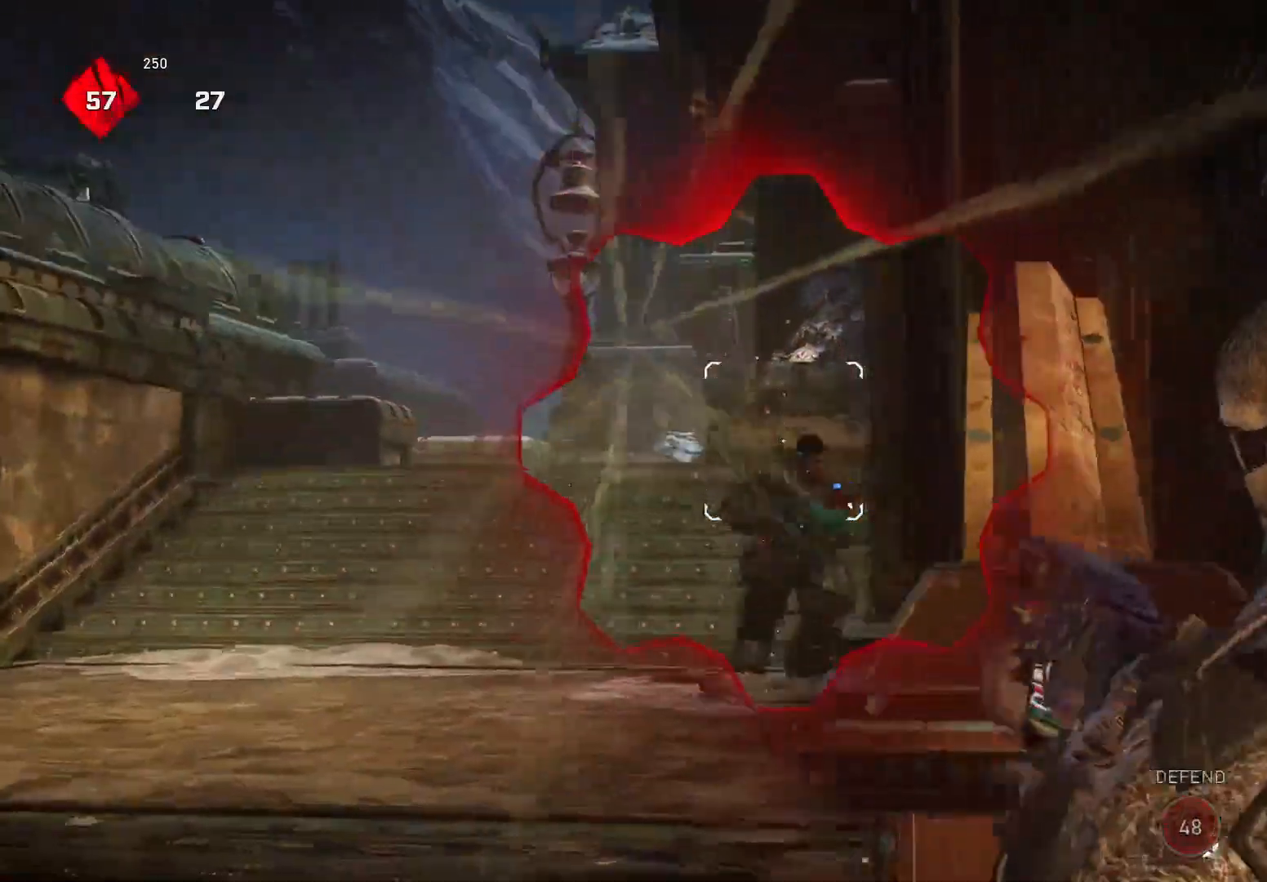
{"buttons": [], "left_stick": "left", "right_stick": "down-left", "events": [[40, "left_stick", "up-left"], [160, "left_stick", "center"], [220, "L3", "down"], [240, "R2", "down"], [320, "L3", "up"], [320, "left_stick", "down-right"], [340, "L2", "up"], [340, "R2", "up"], [420, "right_stick", "down-left"], [460, "left_stick", "left"]]}